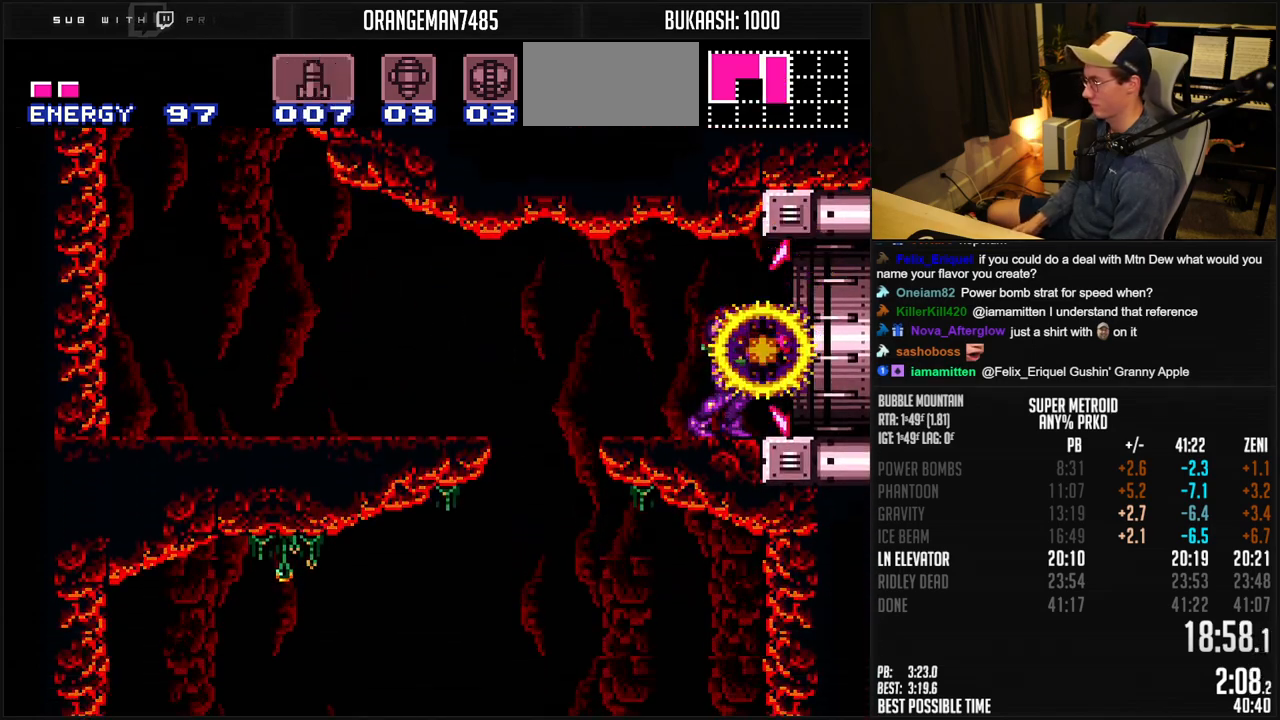
Gameplay with a controller (Nintendo layout); each line is a JSON object with the inputs held at the frame after it. "events" lists button and stick changes between this image and that frame as [ms after this image, input, new state], when the widget could be followed in between. Not read: L3 R3.
{"buttons": ["B", "DPAD_RIGHT"], "events": [[100, "DPAD_RIGHT", "down"], [117, "L1", "down"], [200, "L1", "up"]]}
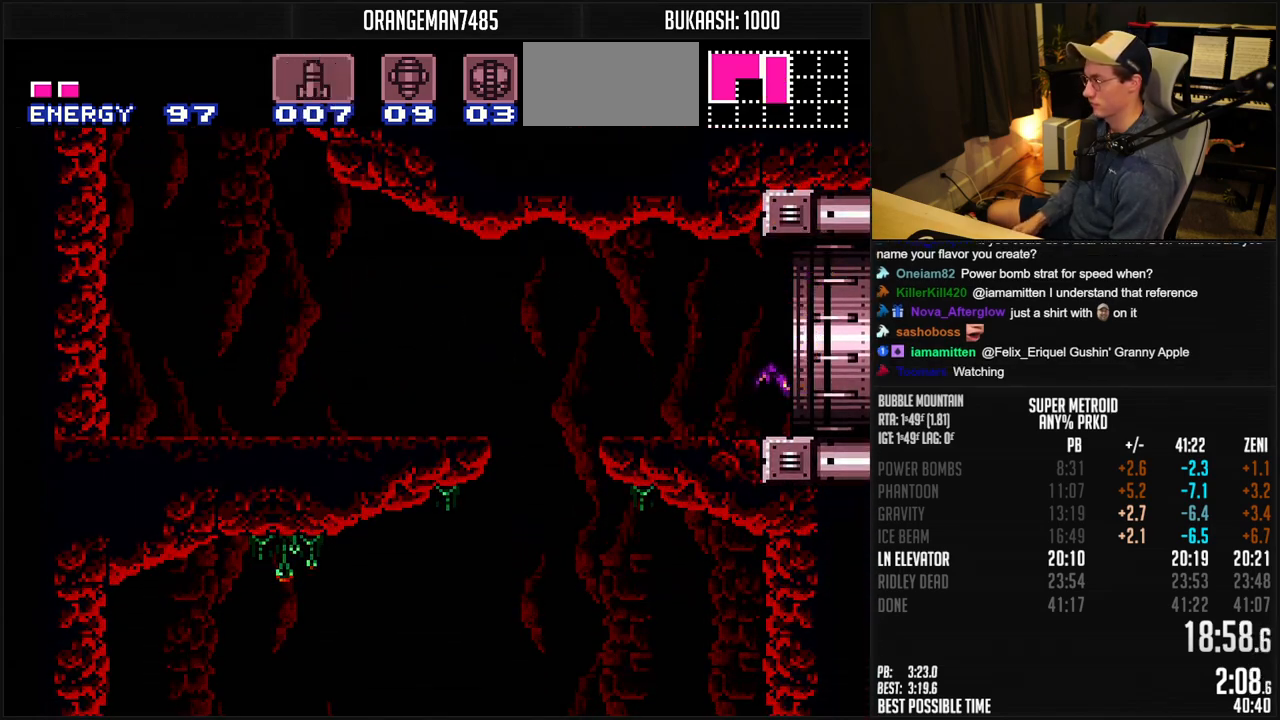
{"buttons": ["B"], "events": [[217, "B", "up"], [300, "DPAD_RIGHT", "up"], [417, "B", "down"]]}
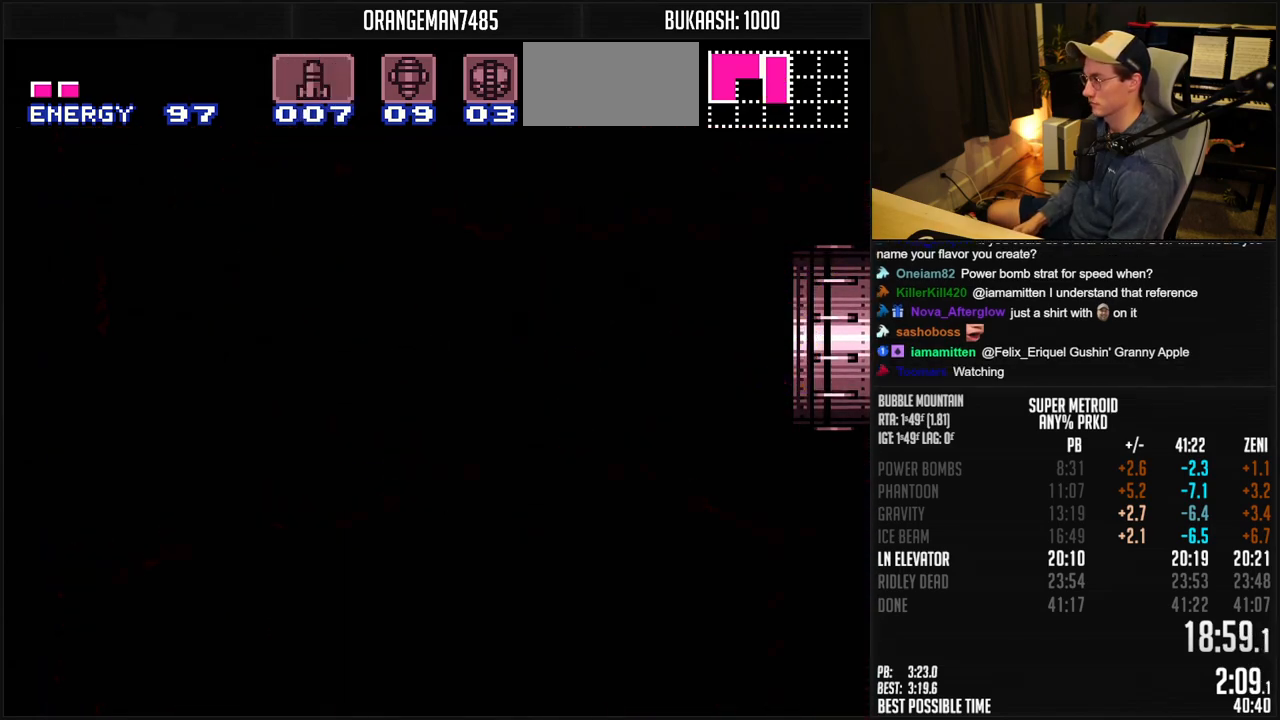
{"buttons": ["B"], "events": []}
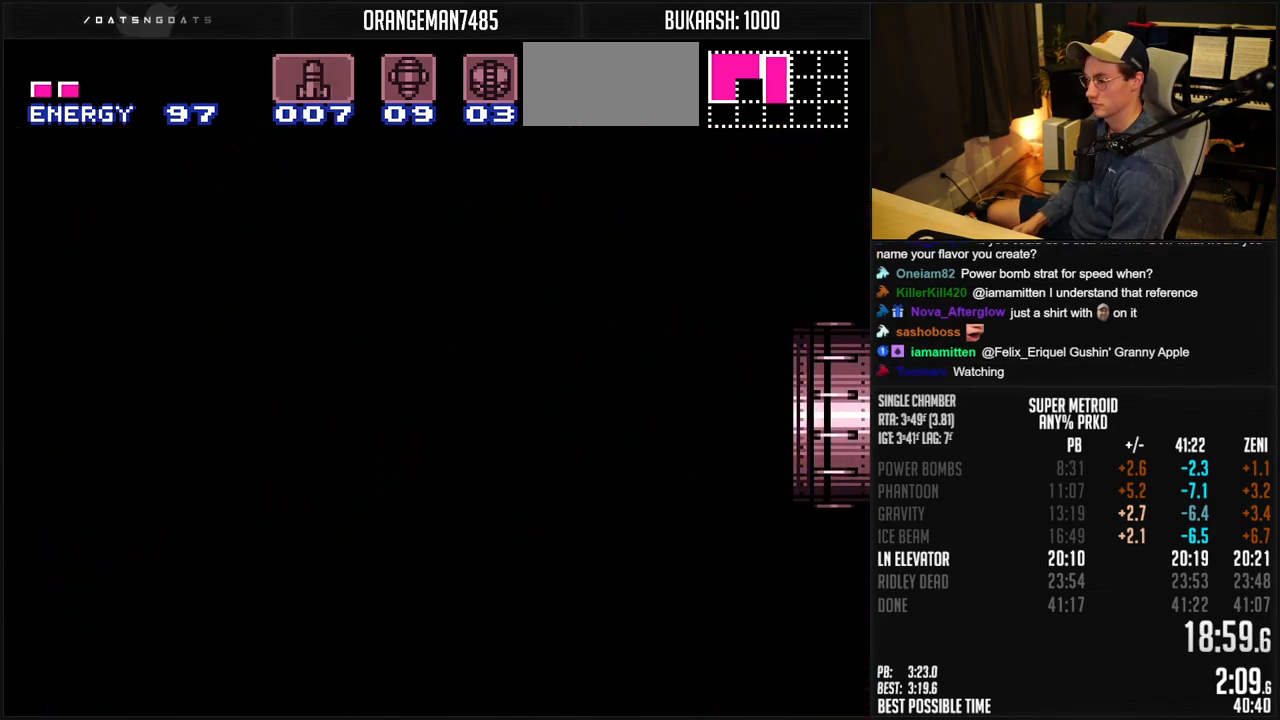
{"buttons": ["B"], "events": [[383, "B", "up"], [400, "B", "down"]]}
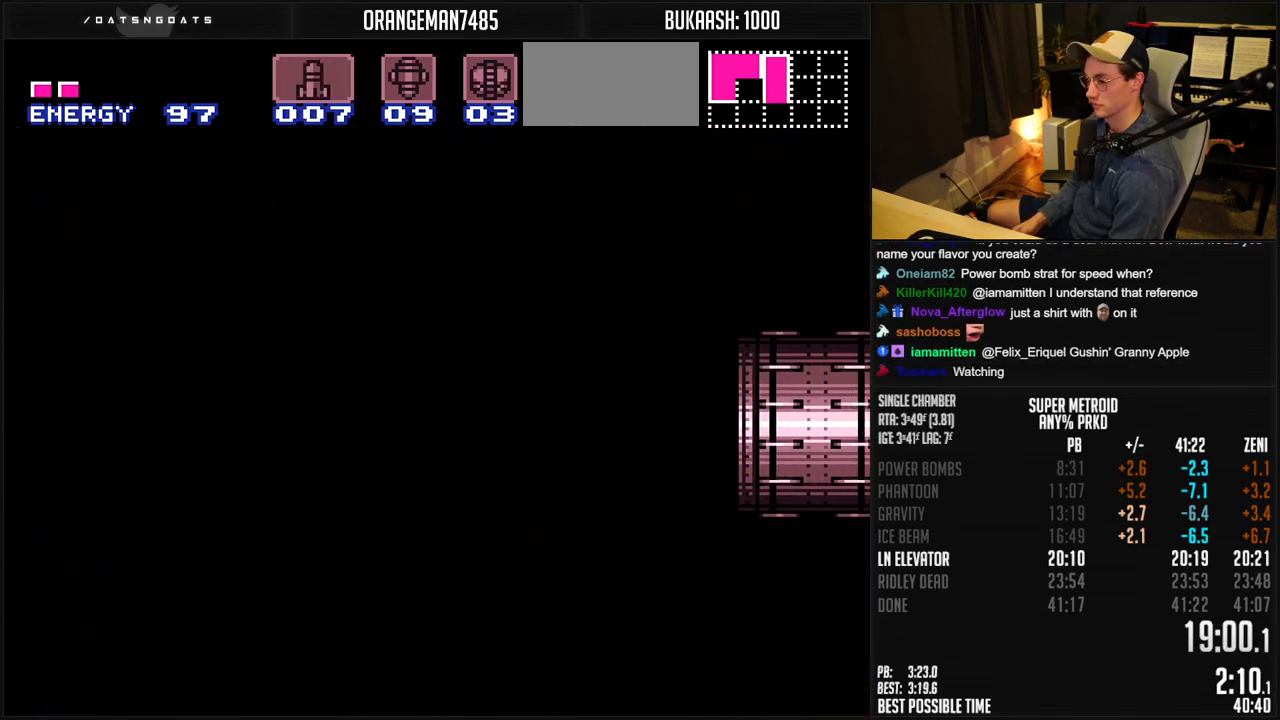
{"buttons": ["B"], "events": [[317, "B", "up"], [450, "B", "down"]]}
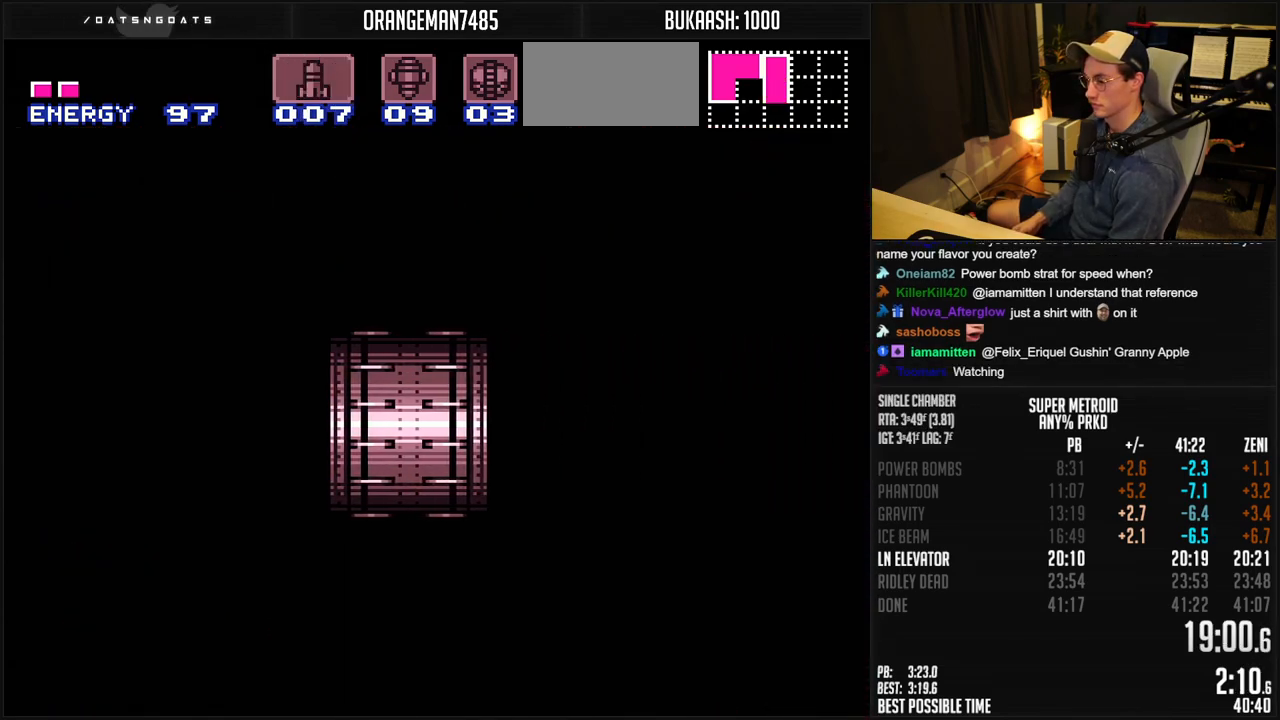
{"buttons": ["B"], "events": [[150, "DPAD_RIGHT", "down"], [250, "DPAD_RIGHT", "up"], [400, "DPAD_RIGHT", "down"], [483, "DPAD_RIGHT", "up"]]}
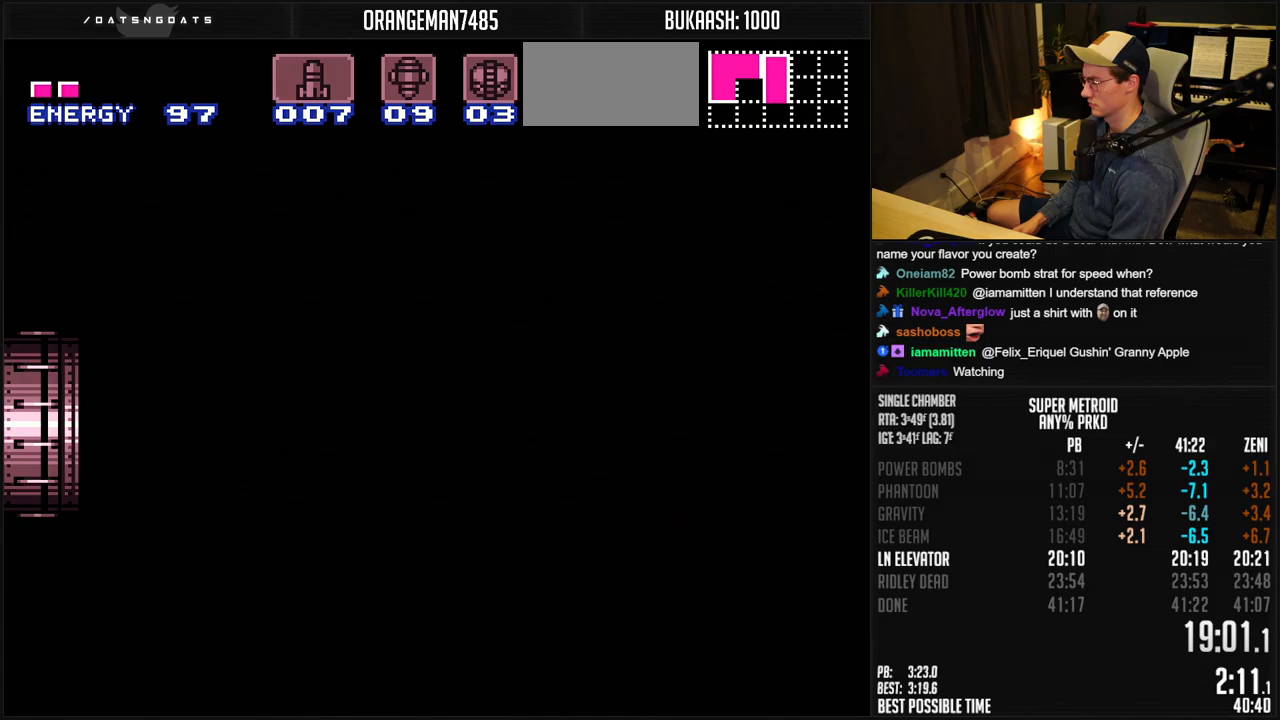
{"buttons": ["B", "DPAD_RIGHT"], "events": [[200, "DPAD_RIGHT", "down"], [350, "DPAD_RIGHT", "up"], [400, "DPAD_RIGHT", "down"]]}
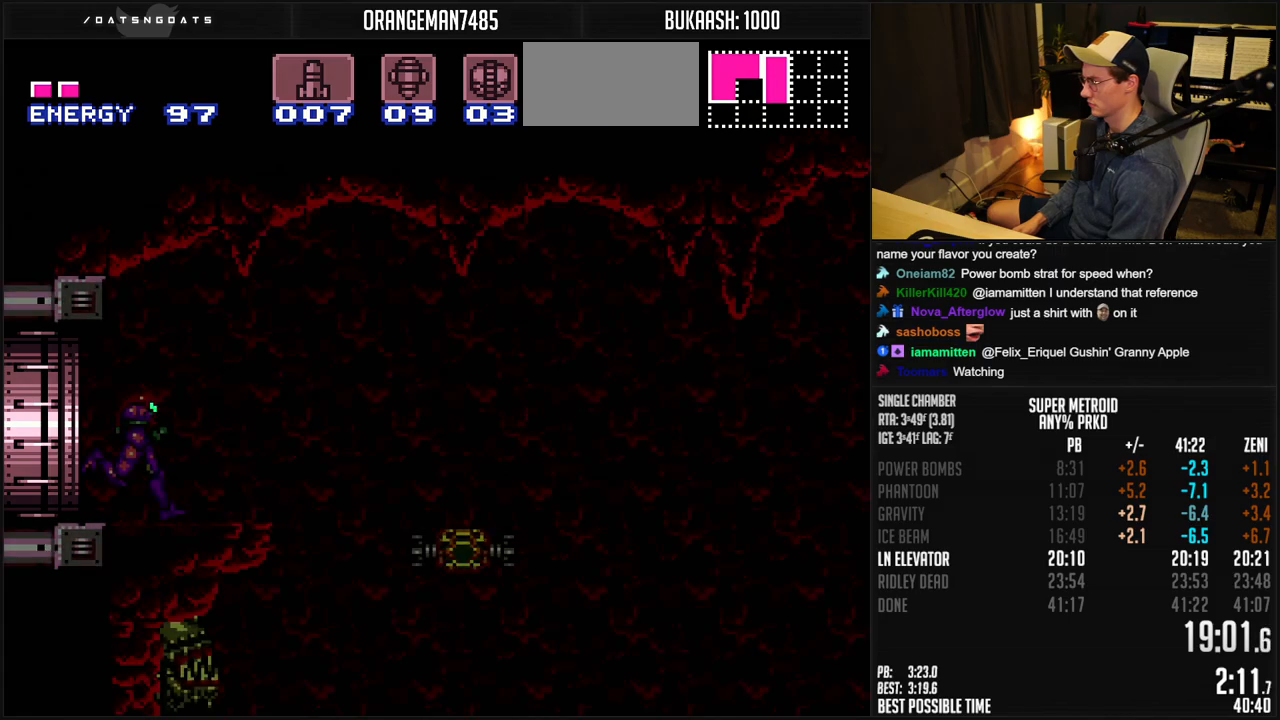
{"buttons": ["B", "DPAD_RIGHT"], "events": [[33, "R1", "down"], [117, "R1", "up"]]}
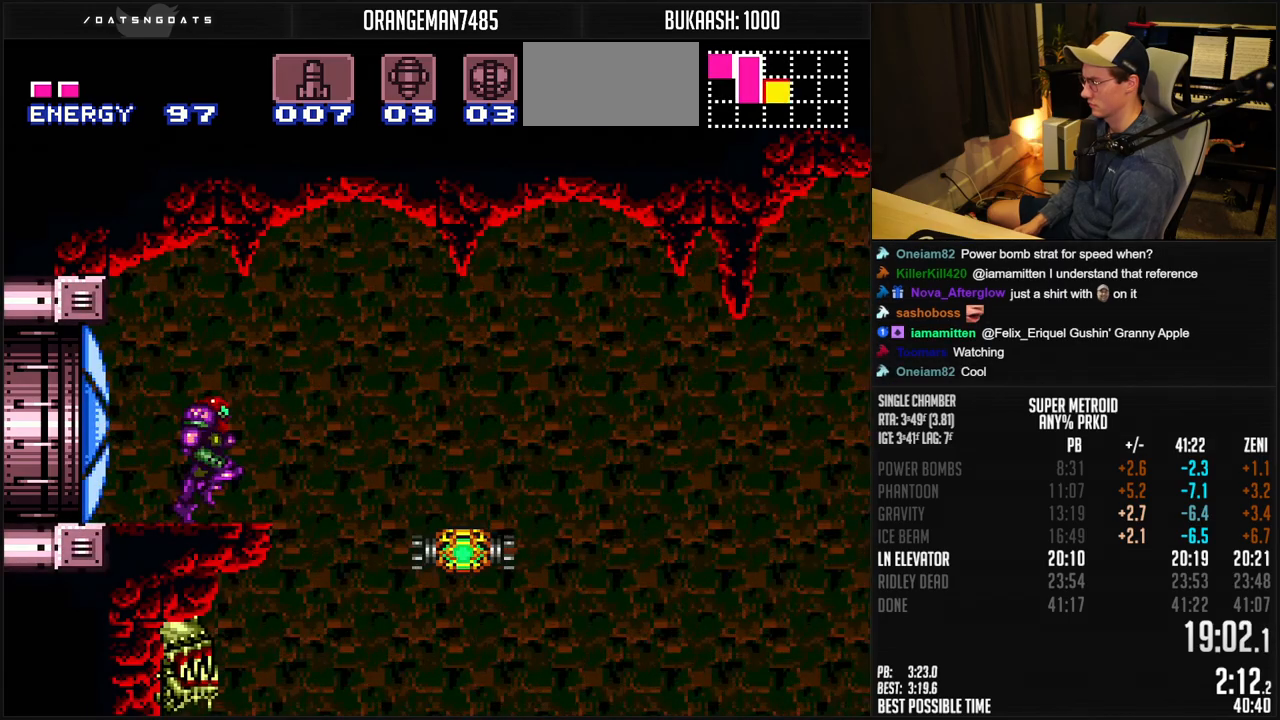
{"buttons": ["B", "X", "DPAD_RIGHT"], "events": [[50, "A", "down"], [167, "A", "up"], [183, "B", "up"], [300, "B", "down"], [483, "X", "down"]]}
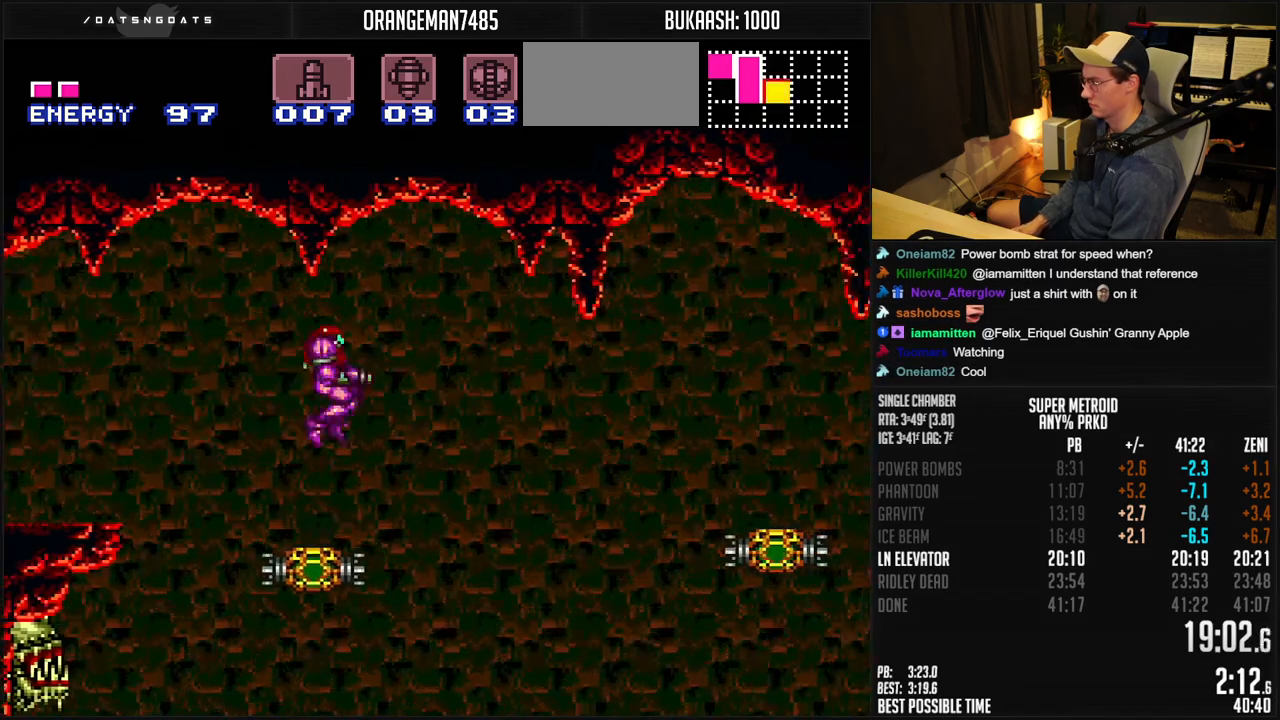
{"buttons": ["B", "DPAD_RIGHT"], "events": [[50, "X", "up"]]}
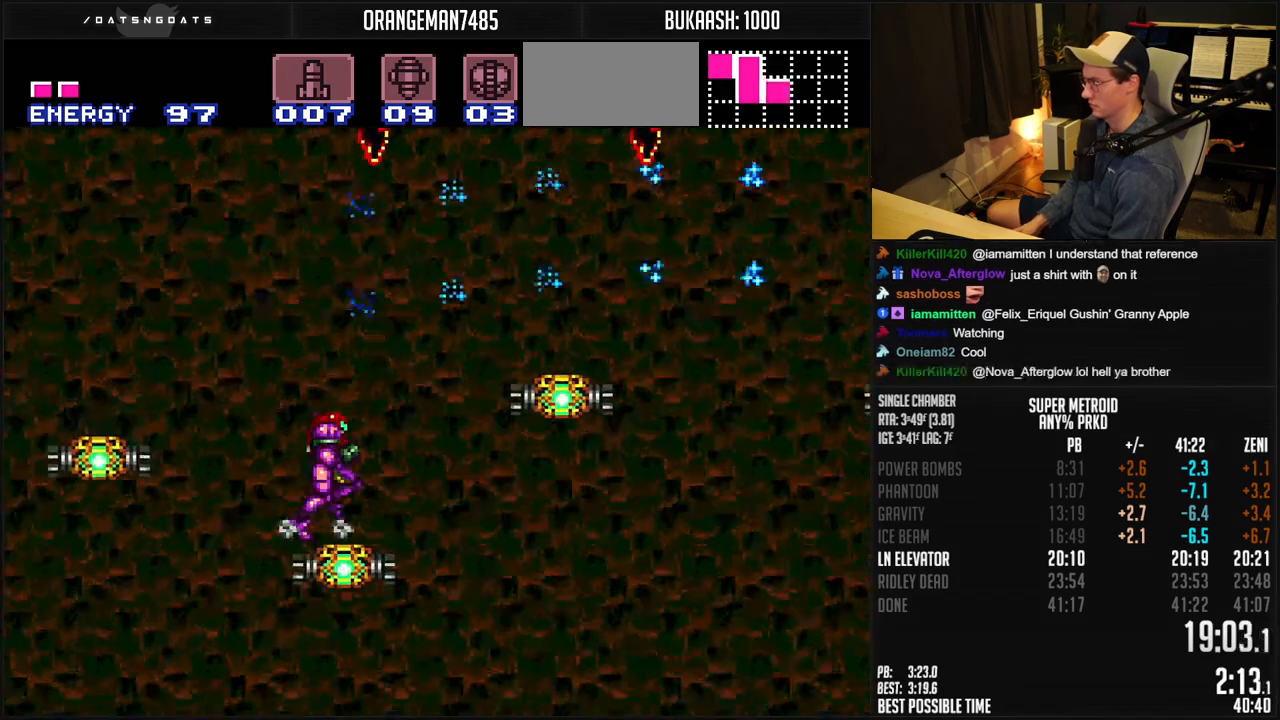
{"buttons": ["B", "DPAD_RIGHT"], "events": [[100, "A", "down"], [267, "A", "up"], [267, "B", "up"], [350, "B", "down"]]}
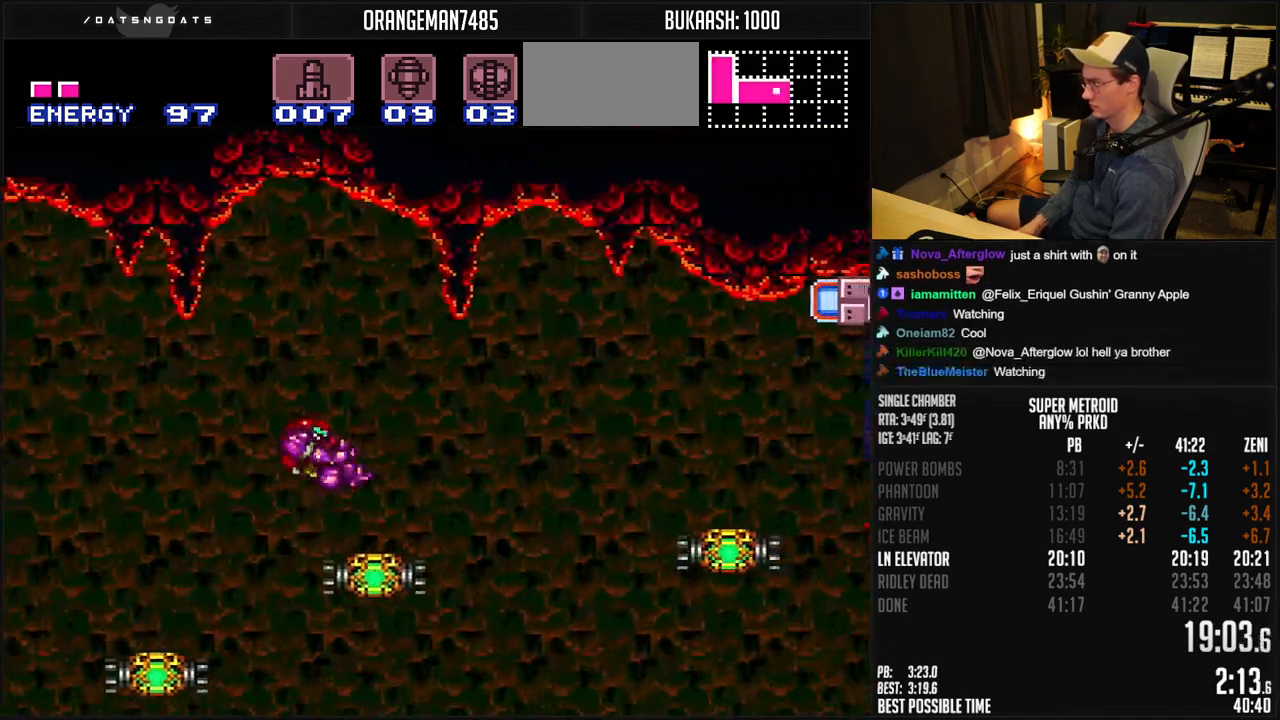
{"buttons": ["DPAD_RIGHT"], "events": [[17, "R1", "down"], [67, "R1", "up"], [283, "A", "down"], [450, "A", "up"], [483, "B", "up"]]}
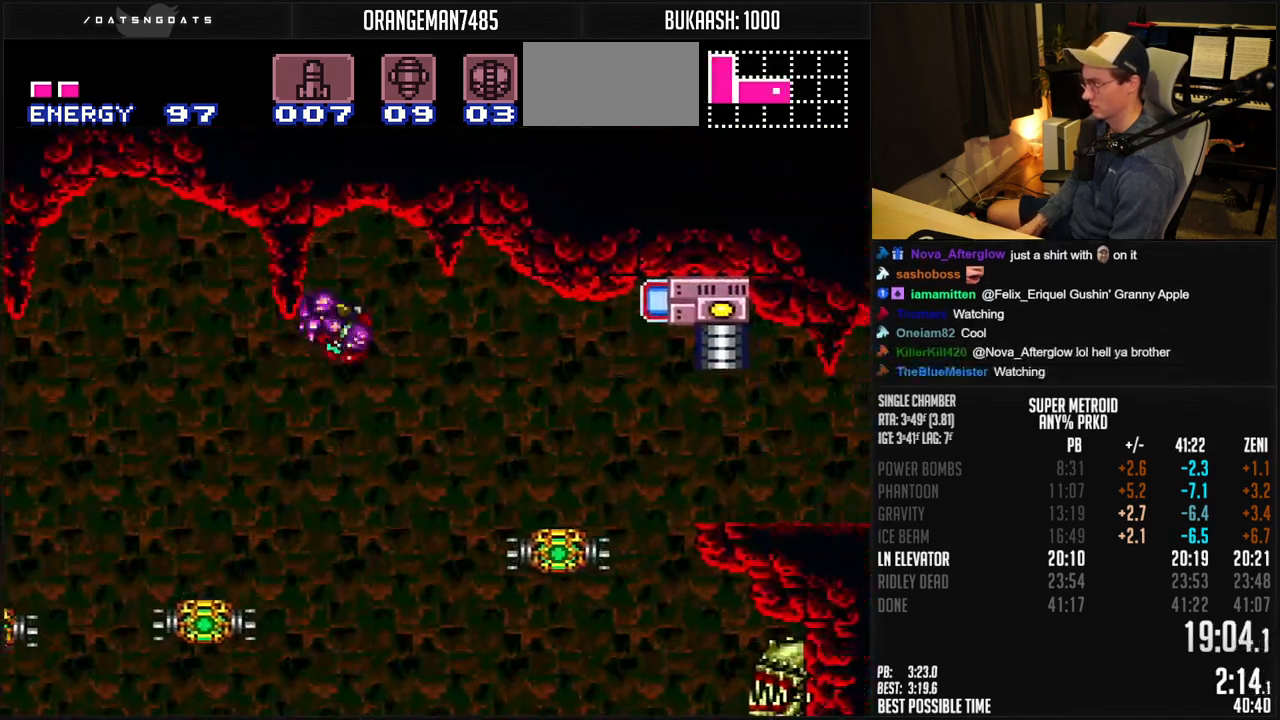
{"buttons": ["B", "DPAD_RIGHT"], "events": [[83, "B", "down"], [83, "Y", "down"], [150, "Y", "up"], [183, "Y", "down"], [250, "Y", "up"]]}
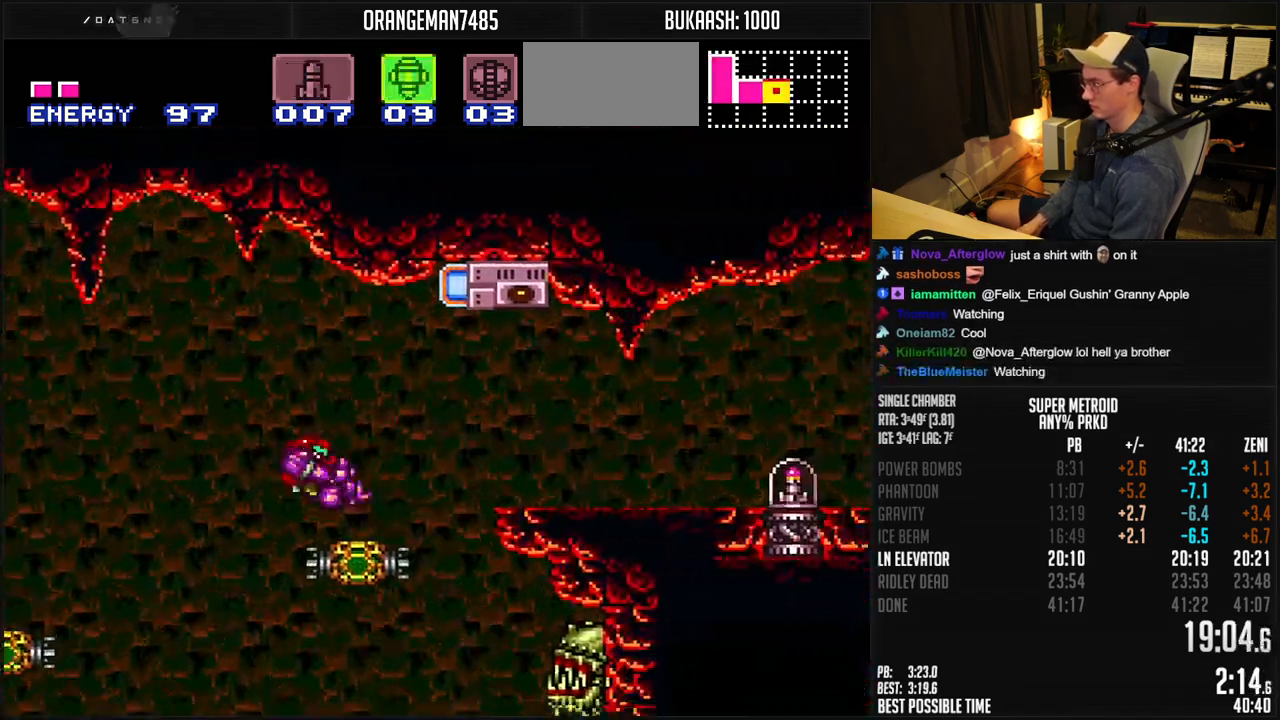
{"buttons": ["B", "DPAD_RIGHT"], "events": [[117, "A", "down"], [233, "A", "up"], [233, "B", "up"], [333, "B", "down"]]}
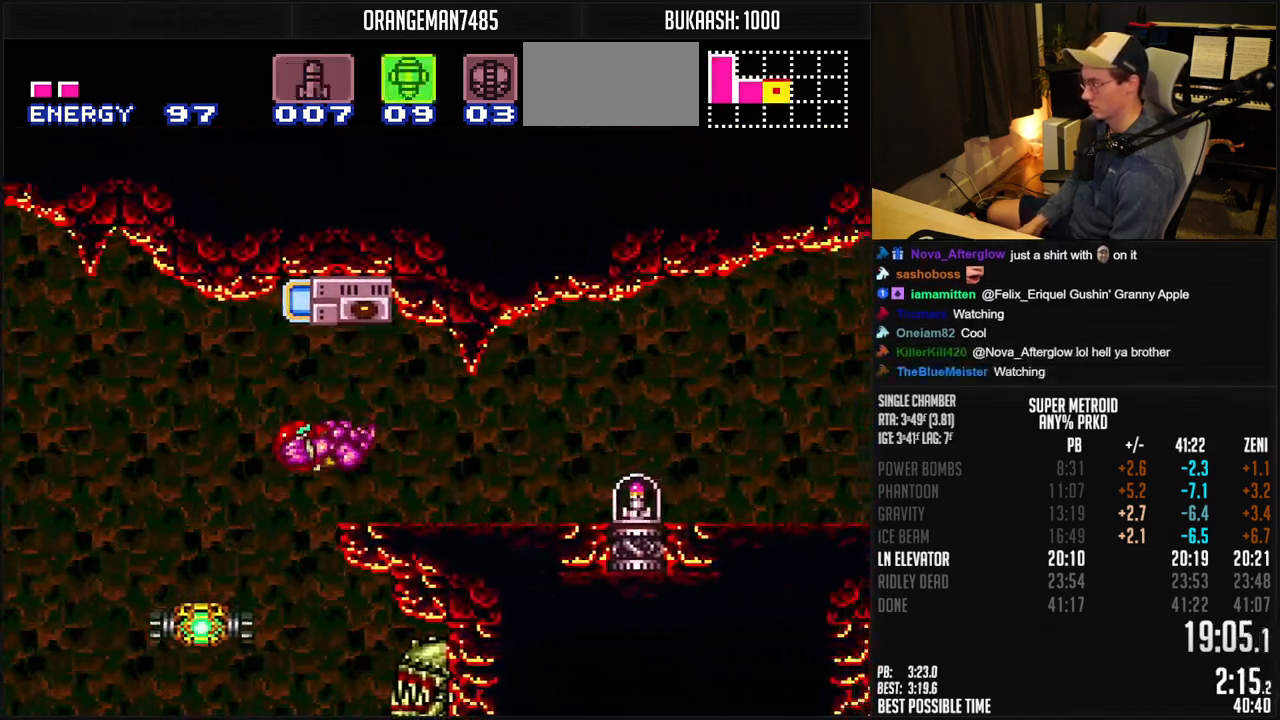
{"buttons": ["B", "DPAD_DOWN", "DPAD_RIGHT"], "events": [[100, "L1", "down"], [183, "L1", "up"], [417, "A", "down"], [483, "DPAD_DOWN", "down"], [500, "A", "up"]]}
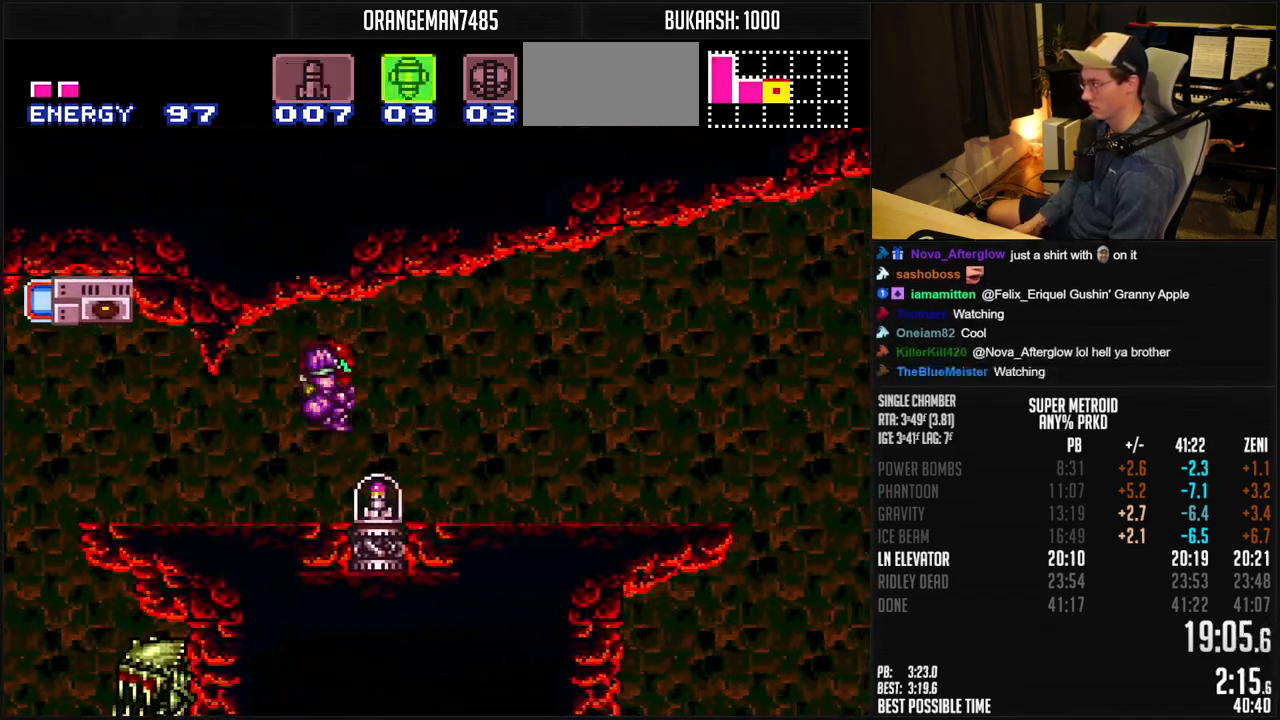
{"buttons": ["B", "DPAD_RIGHT"], "events": [[17, "B", "up"], [83, "B", "down"], [133, "DPAD_DOWN", "up"]]}
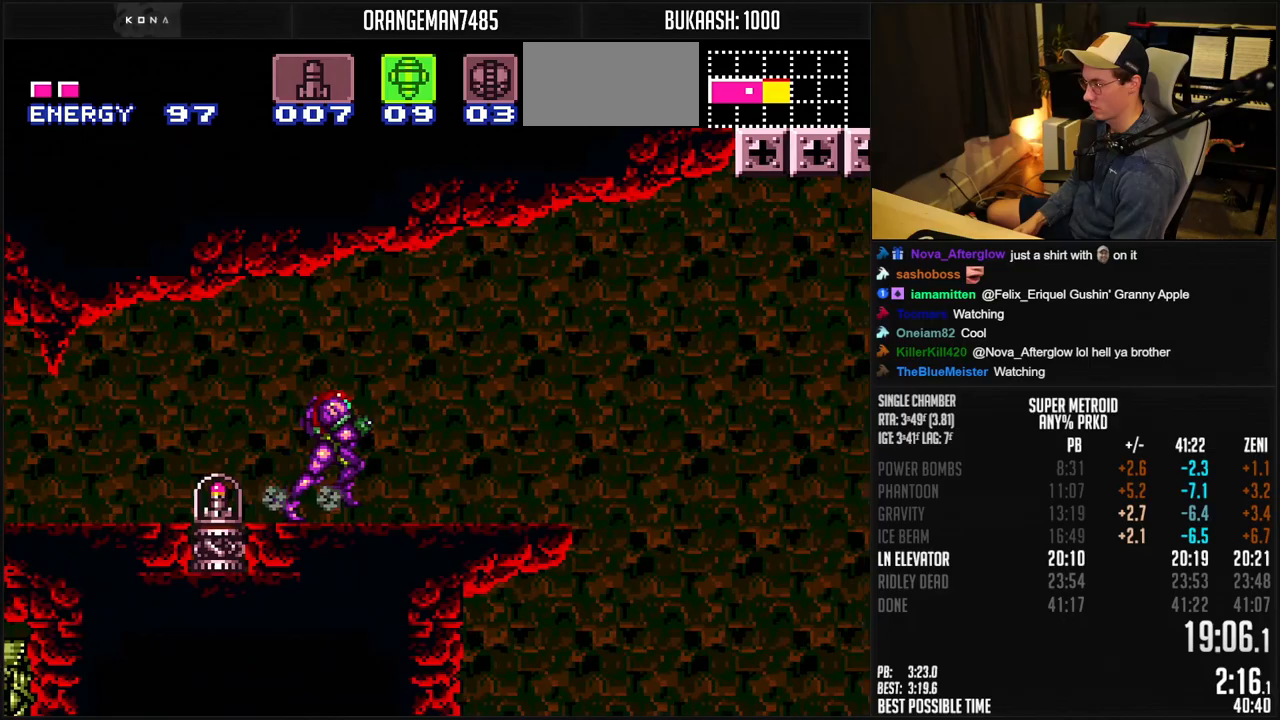
{"buttons": ["B", "DPAD_RIGHT"], "events": []}
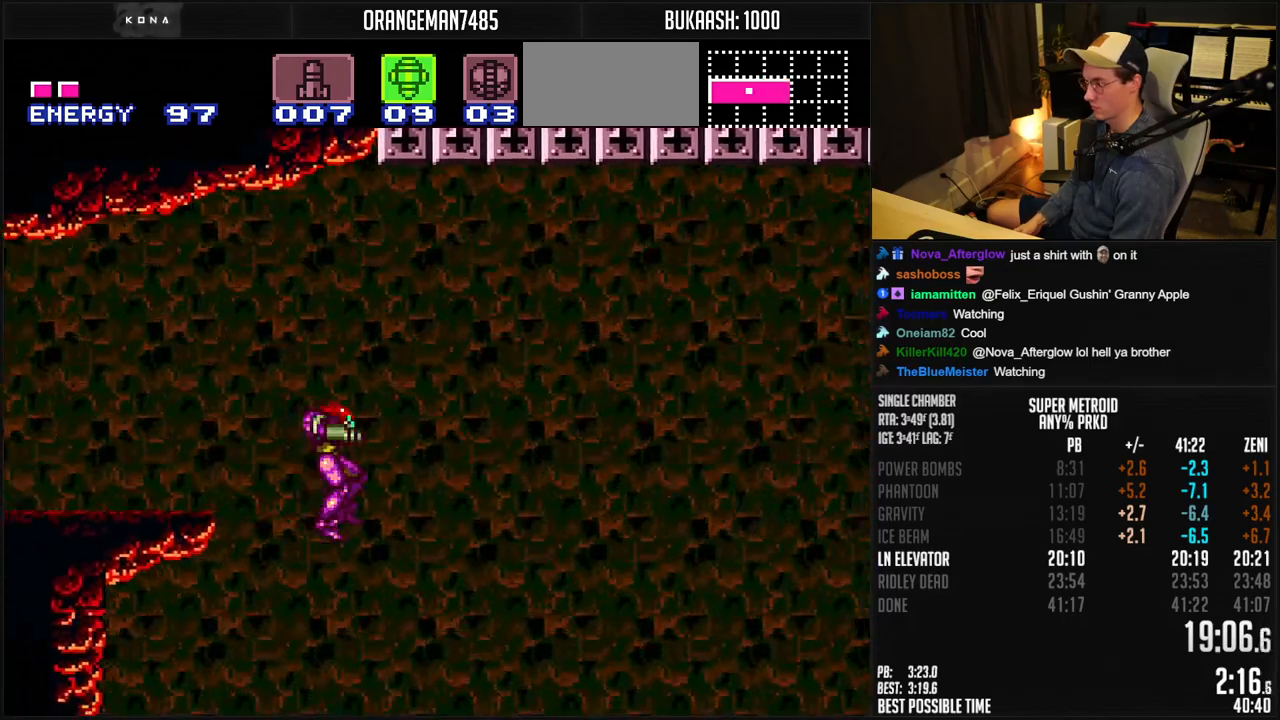
{"buttons": ["B", "DPAD_RIGHT"], "events": []}
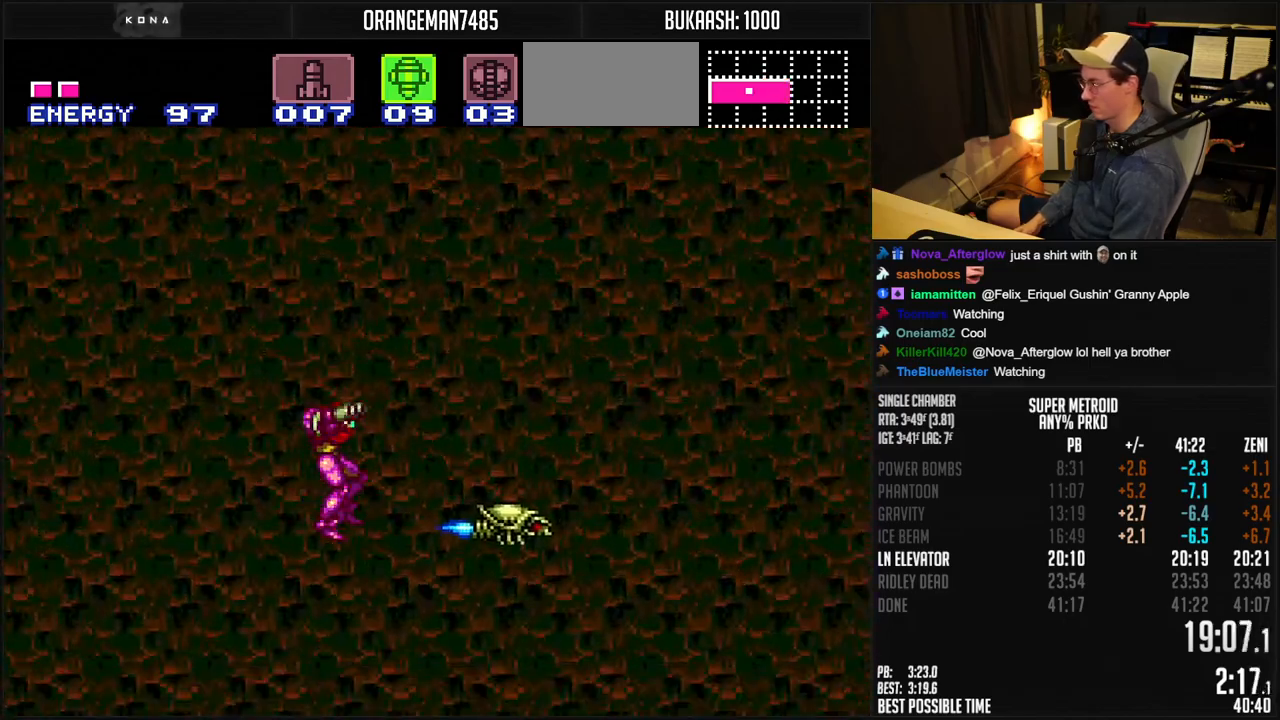
{"buttons": ["B", "DPAD_RIGHT"], "events": []}
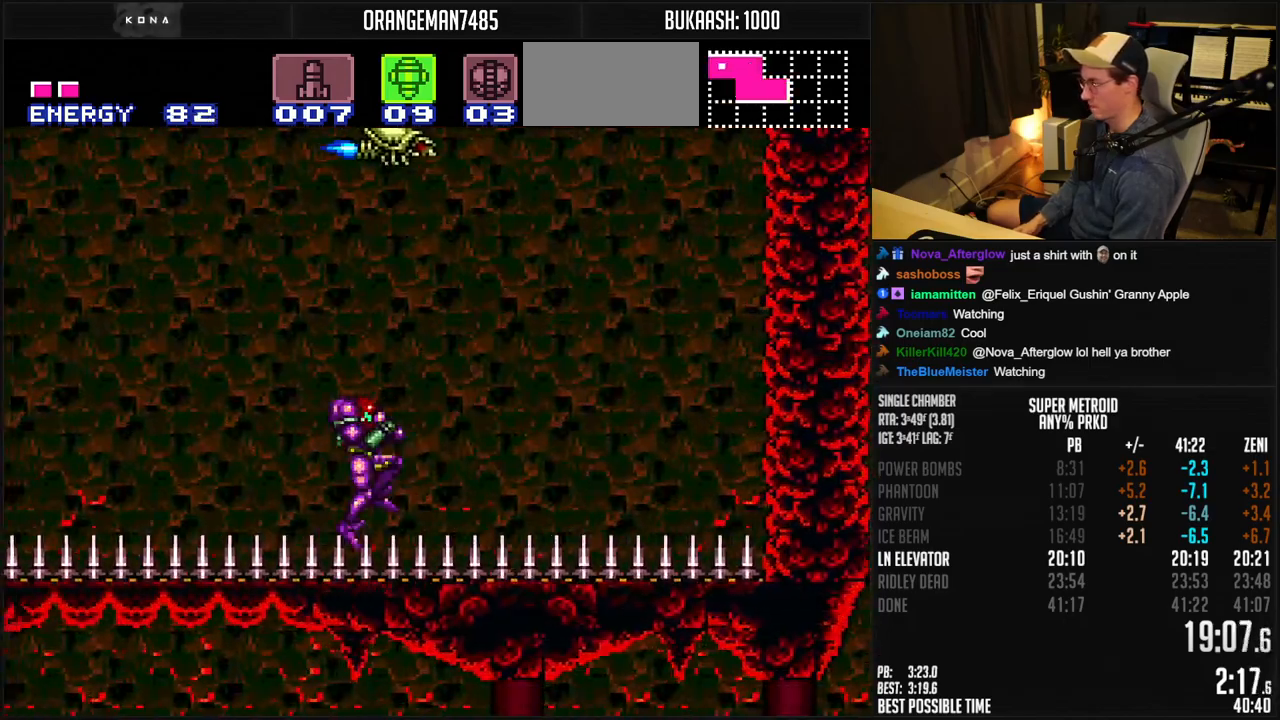
{"buttons": ["A", "B", "DPAD_RIGHT"], "events": [[300, "A", "down"]]}
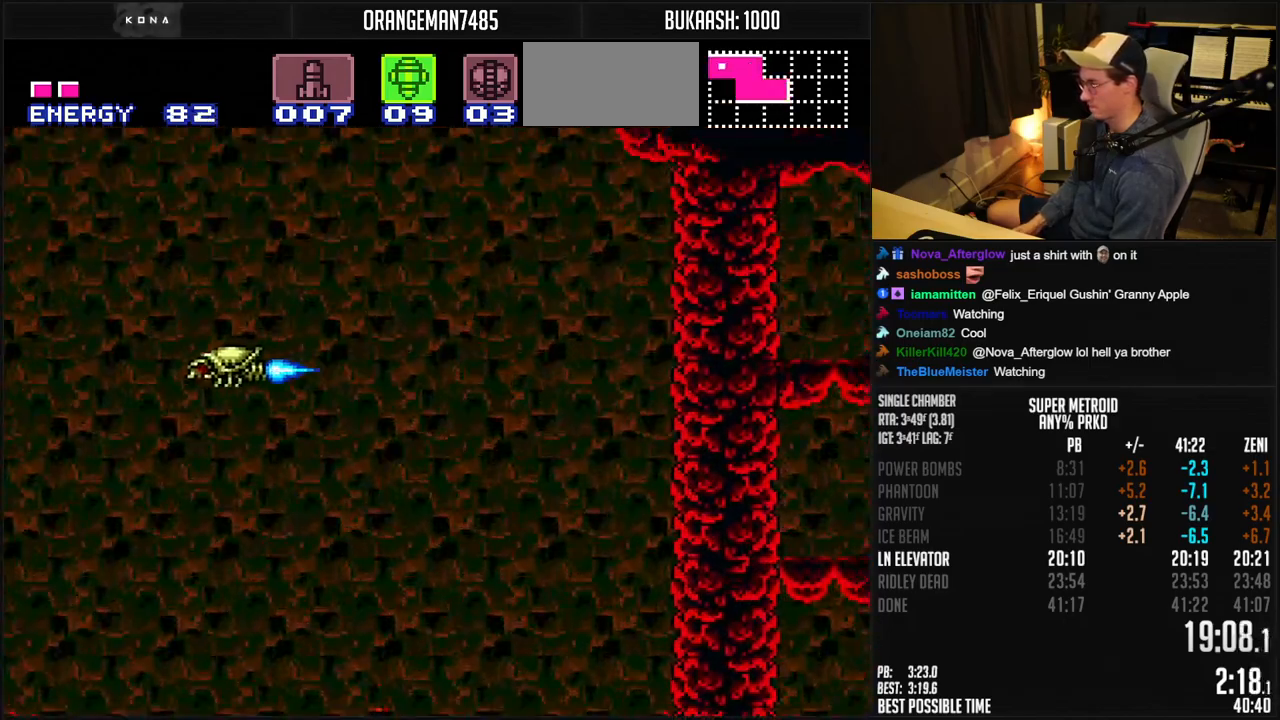
{"buttons": ["A", "B", "DPAD_RIGHT"], "events": []}
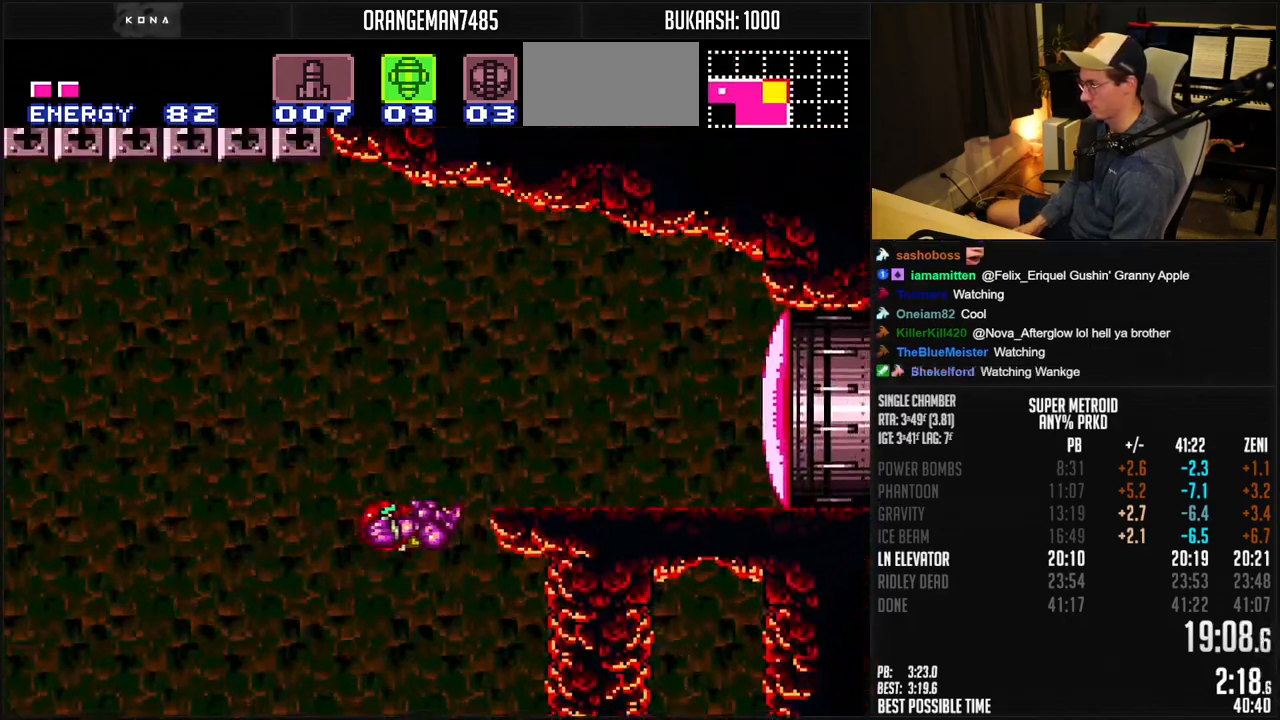
{"buttons": ["B", "DPAD_RIGHT"], "events": [[33, "X", "down"], [100, "DPAD_DOWN", "down"], [167, "A", "up"], [167, "X", "up"], [183, "B", "up"], [200, "DPAD_DOWN", "up"], [250, "B", "down"], [267, "Y", "down"], [300, "Y", "up"], [367, "Y", "down"], [433, "Y", "up"]]}
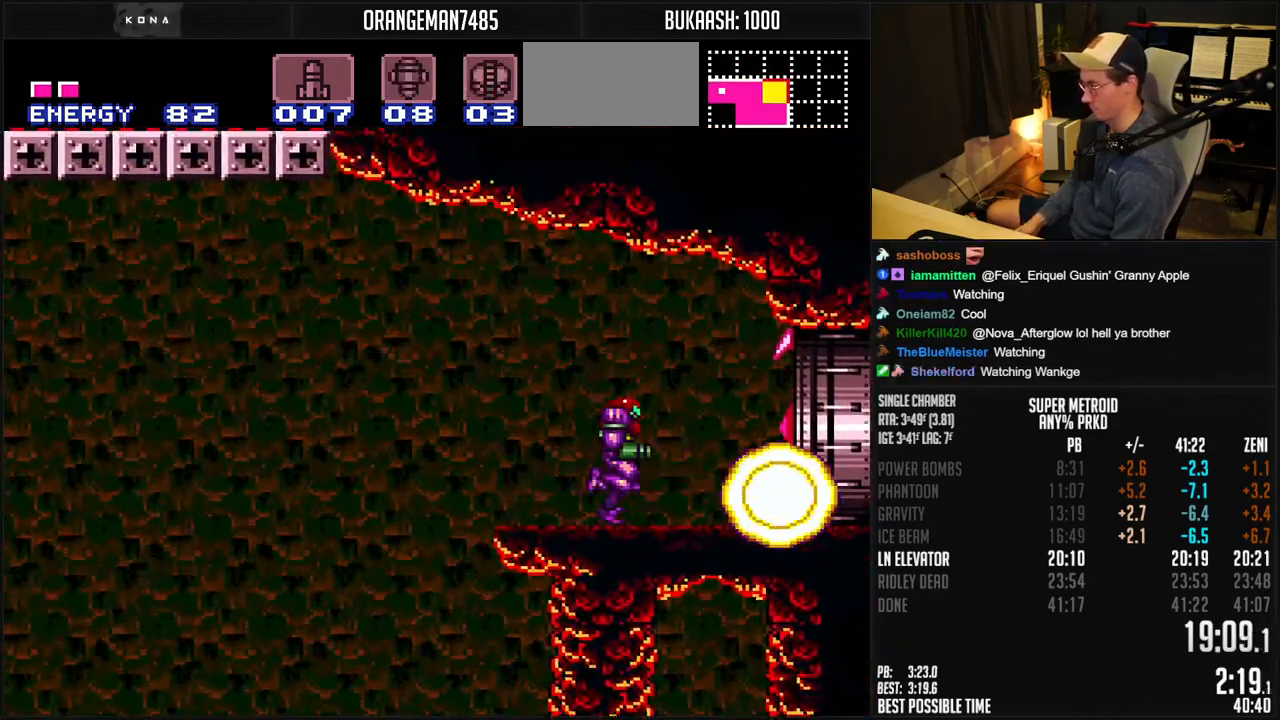
{"buttons": ["B", "DPAD_RIGHT"], "events": []}
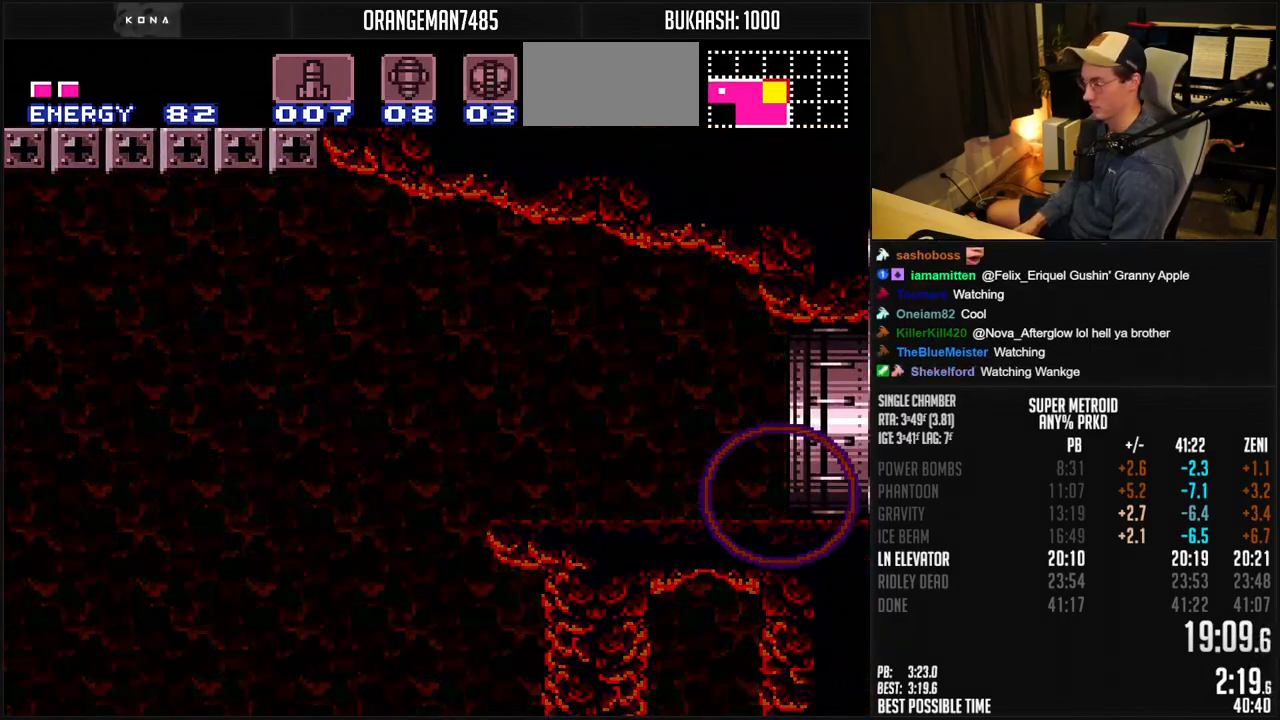
{"buttons": [], "events": [[300, "DPAD_RIGHT", "up"], [367, "B", "up"]]}
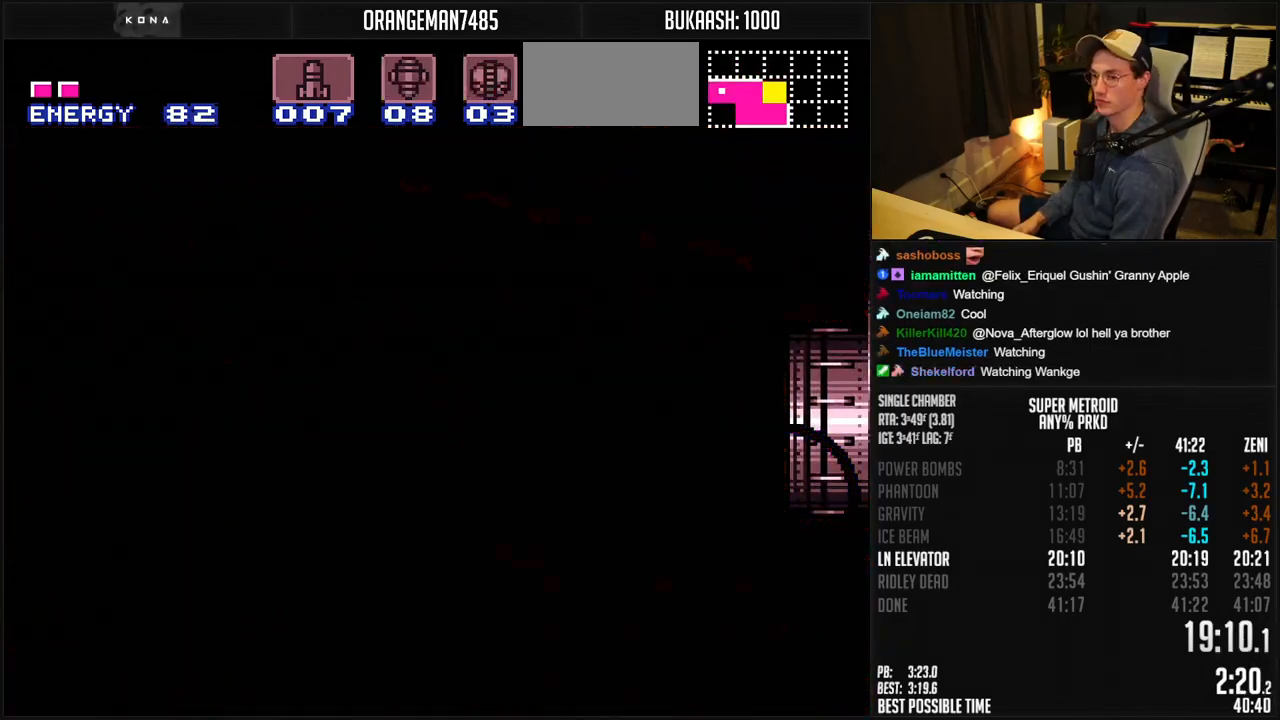
{"buttons": ["B"], "events": [[33, "B", "down"], [317, "B", "up"], [383, "B", "down"]]}
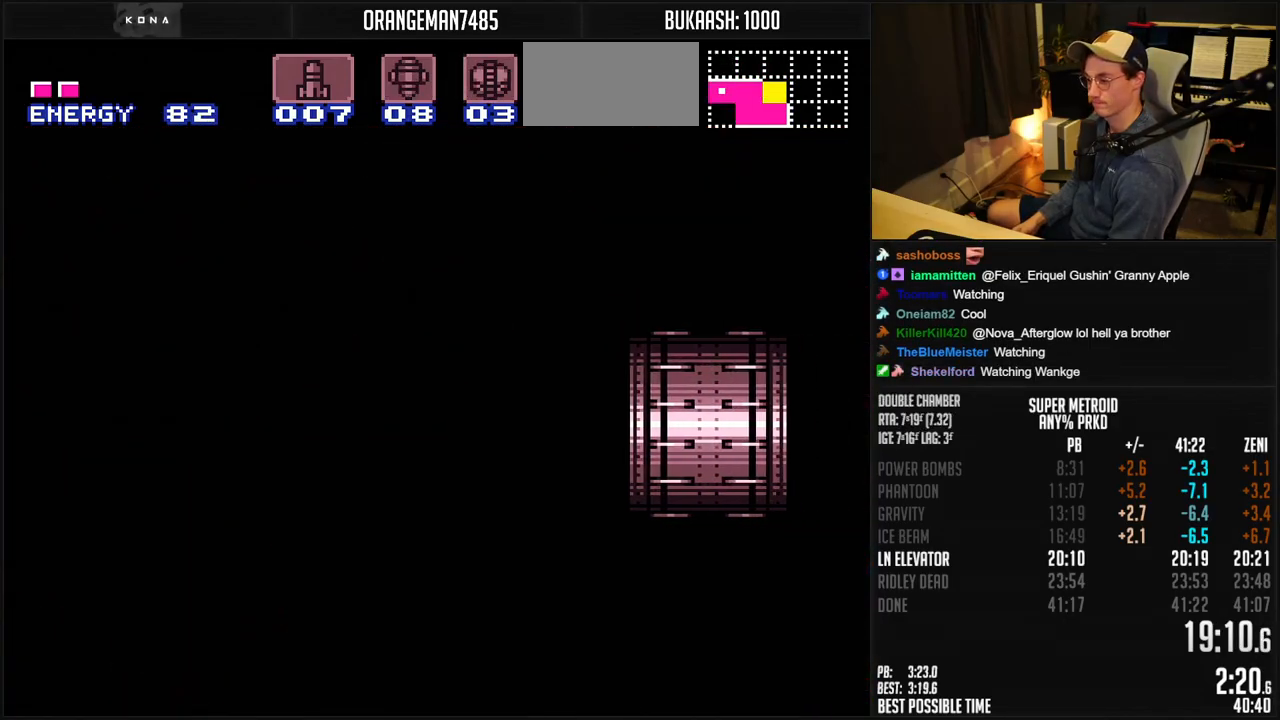
{"buttons": ["B"], "events": [[50, "DPAD_RIGHT", "down"], [150, "DPAD_RIGHT", "up"], [333, "DPAD_RIGHT", "down"], [417, "DPAD_RIGHT", "up"]]}